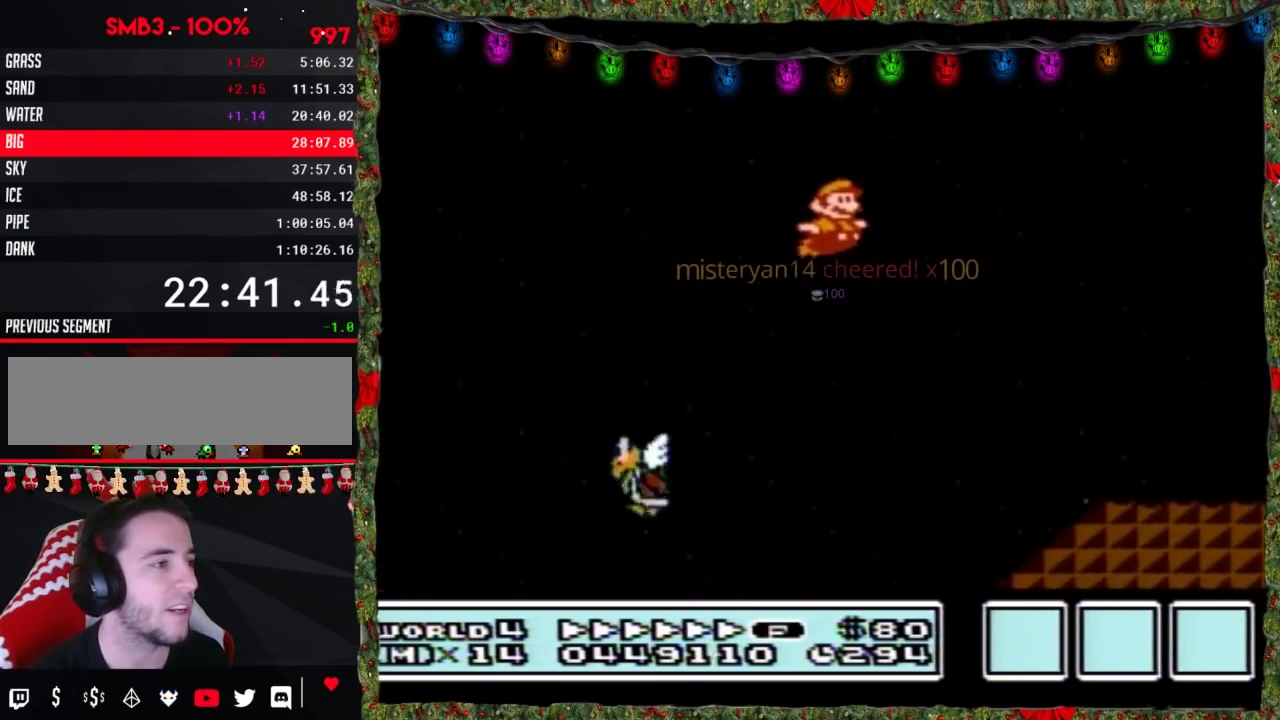
Gameplay with a controller (Nintendo layout); each line is a JSON object with the inputs held at the frame after it. "events" lists button and stick changes between this image and that frame as [ms after this image, input, new state], when the widget could be followed in between. Not read: L3 R3.
{"buttons": ["B", "DPAD_RIGHT"], "events": [[400, "A", "up"]]}
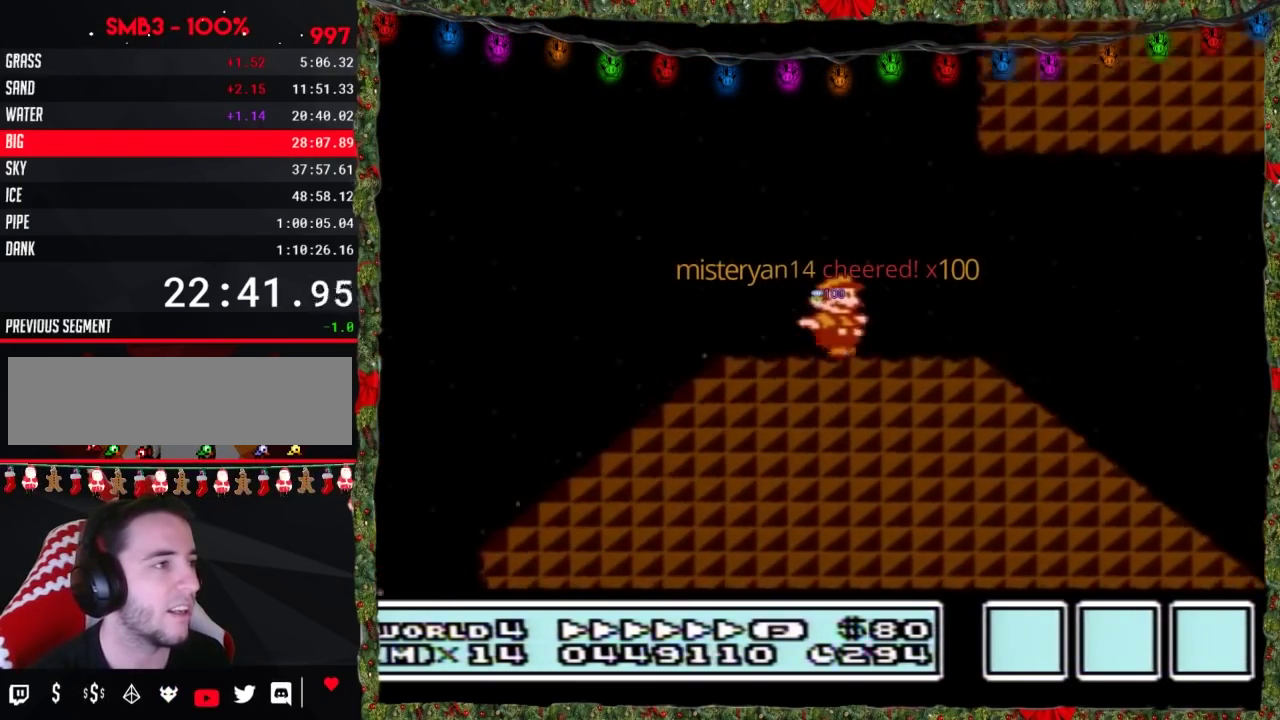
{"buttons": ["A", "B", "DPAD_RIGHT"], "events": [[467, "A", "down"]]}
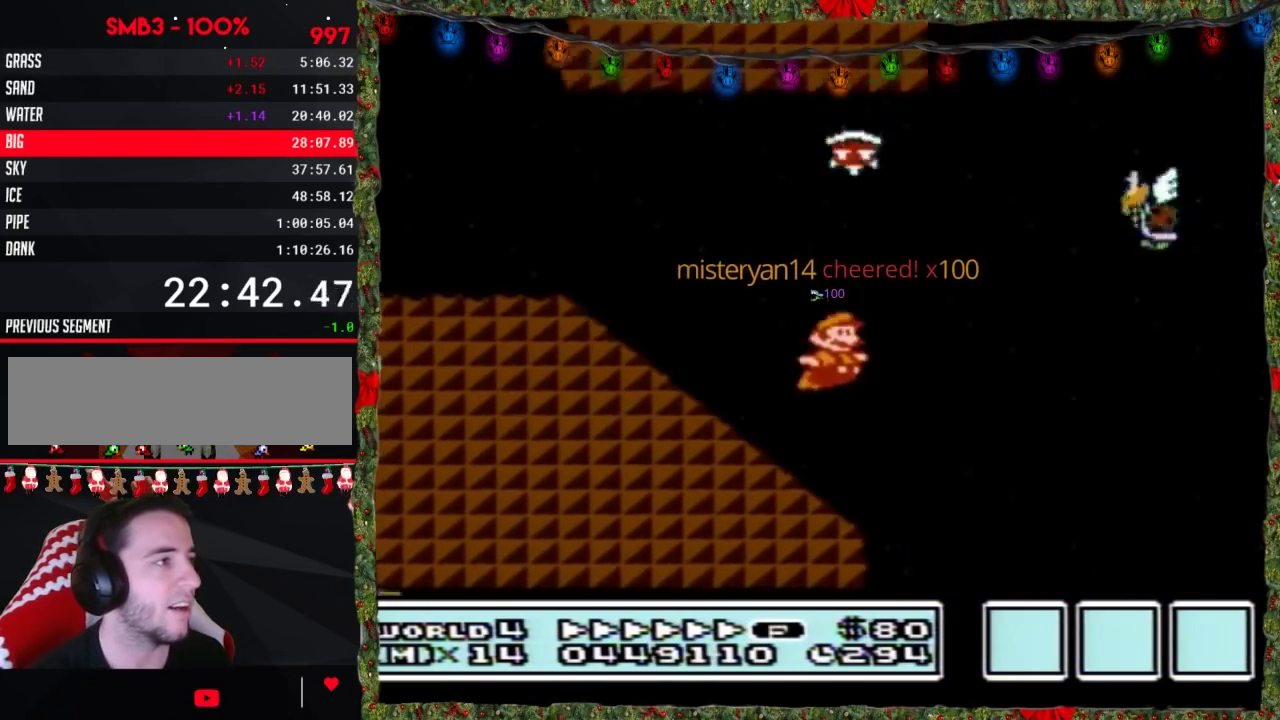
{"buttons": ["B", "DPAD_RIGHT"], "events": [[250, "B", "up"], [317, "B", "down"], [350, "A", "up"]]}
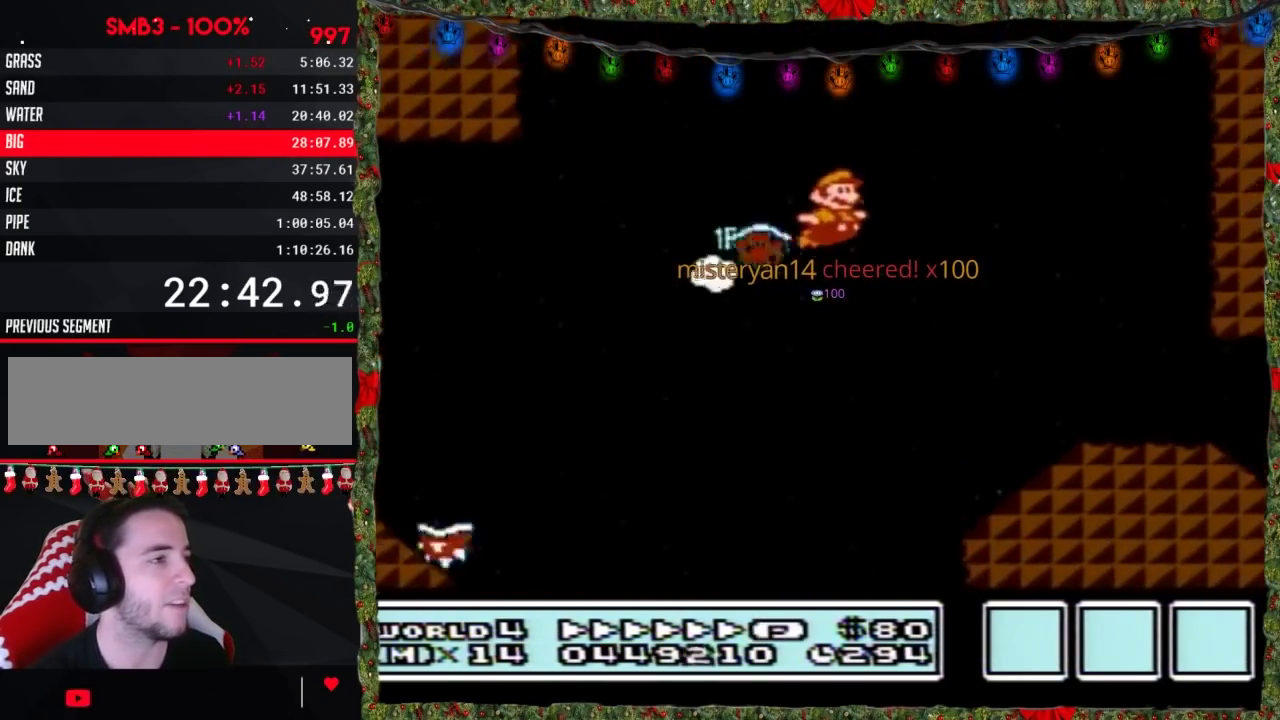
{"buttons": ["A", "B", "DPAD_RIGHT"], "events": [[467, "A", "down"]]}
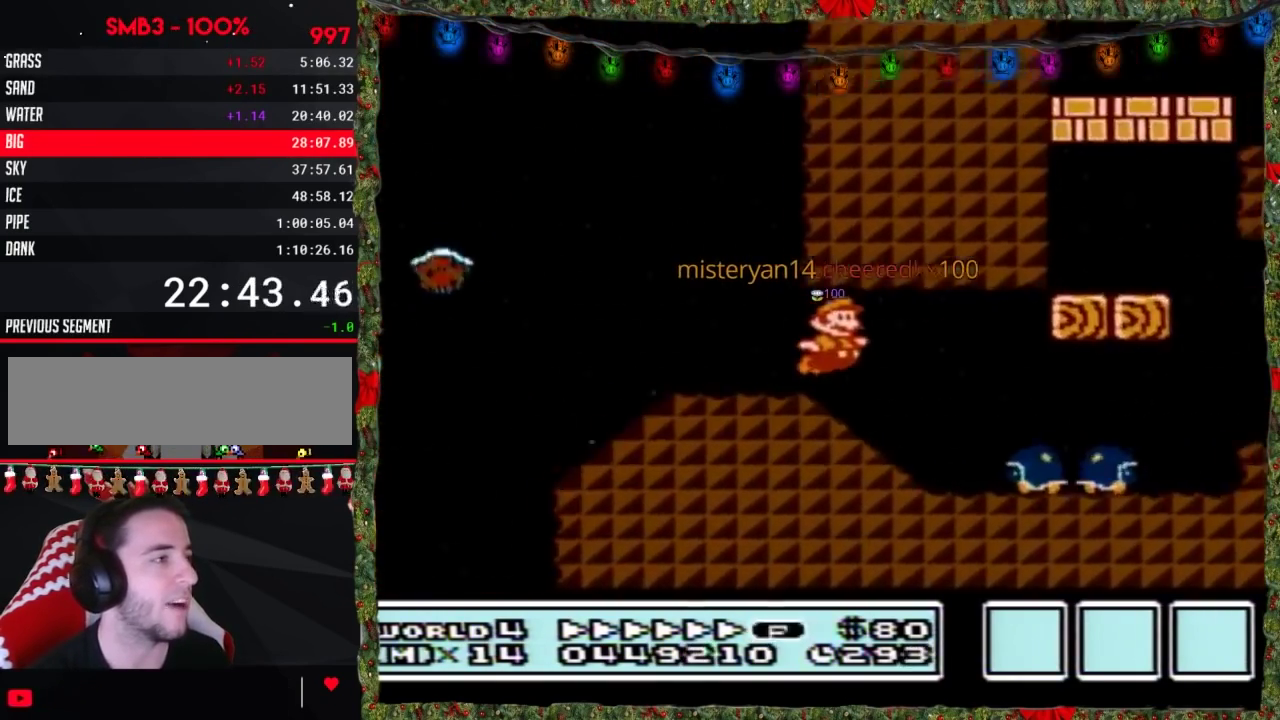
{"buttons": ["B", "DPAD_RIGHT"], "events": [[33, "A", "up"]]}
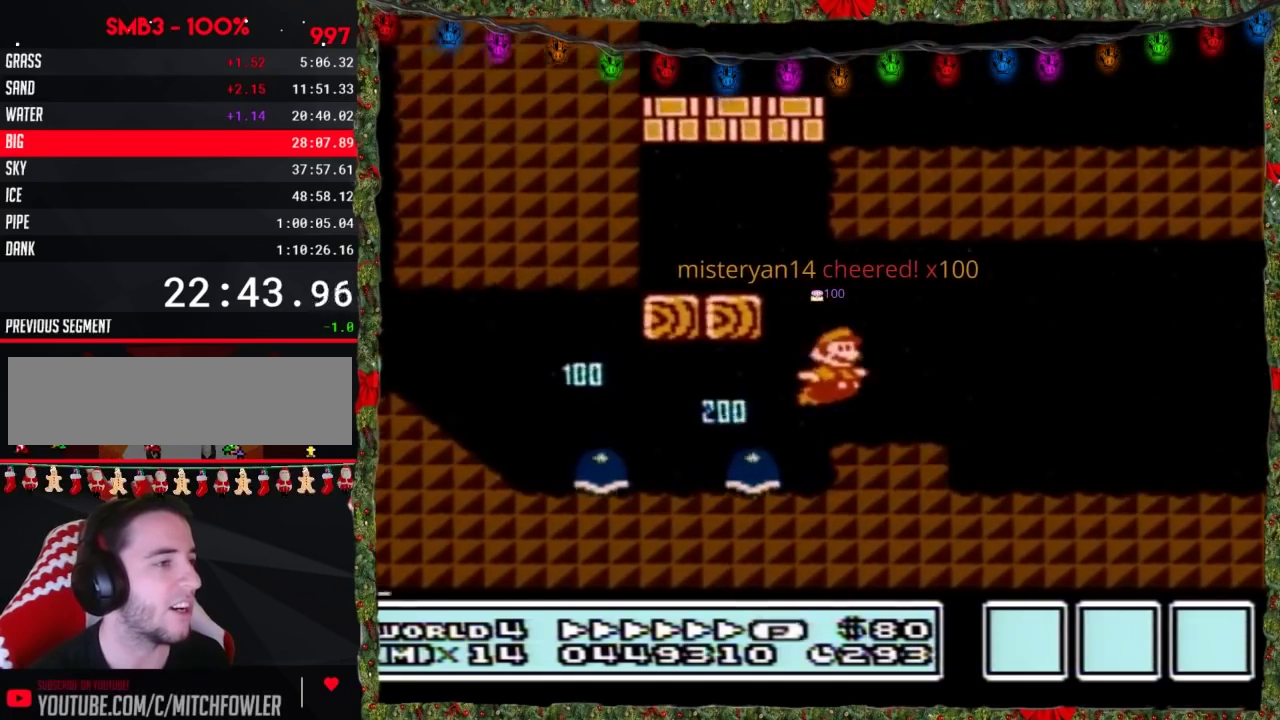
{"buttons": ["B", "DPAD_RIGHT"], "events": []}
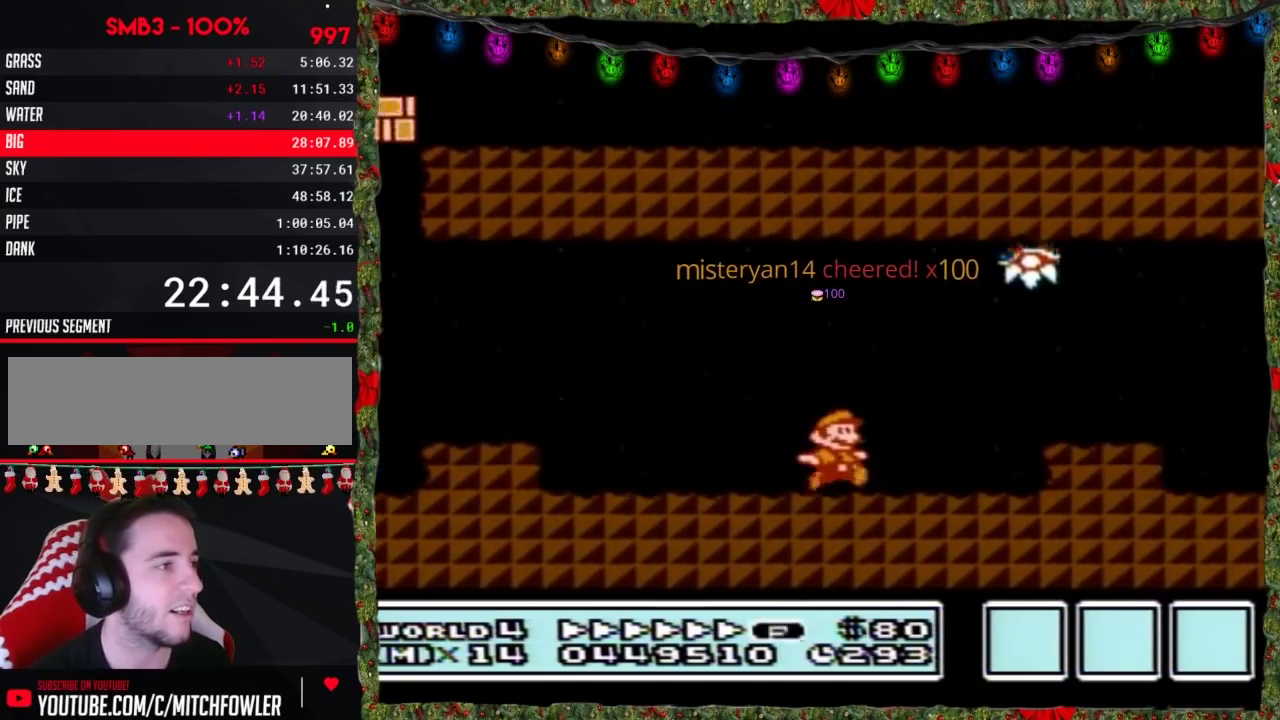
{"buttons": ["A", "B", "DPAD_RIGHT"], "events": [[150, "DPAD_DOWN", "down"], [183, "DPAD_RIGHT", "up"], [217, "A", "down"], [250, "DPAD_RIGHT", "down"], [283, "DPAD_DOWN", "up"]]}
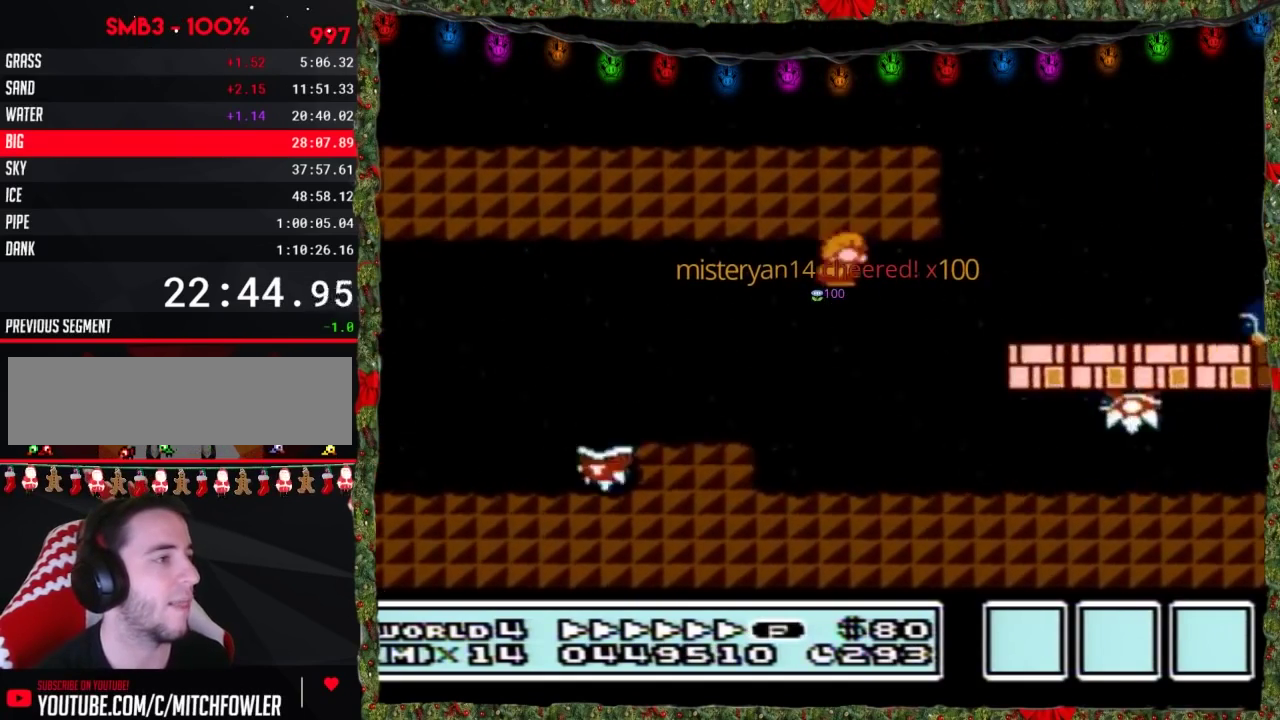
{"buttons": ["A", "B", "DPAD_RIGHT"], "events": [[183, "A", "up"], [350, "A", "down"]]}
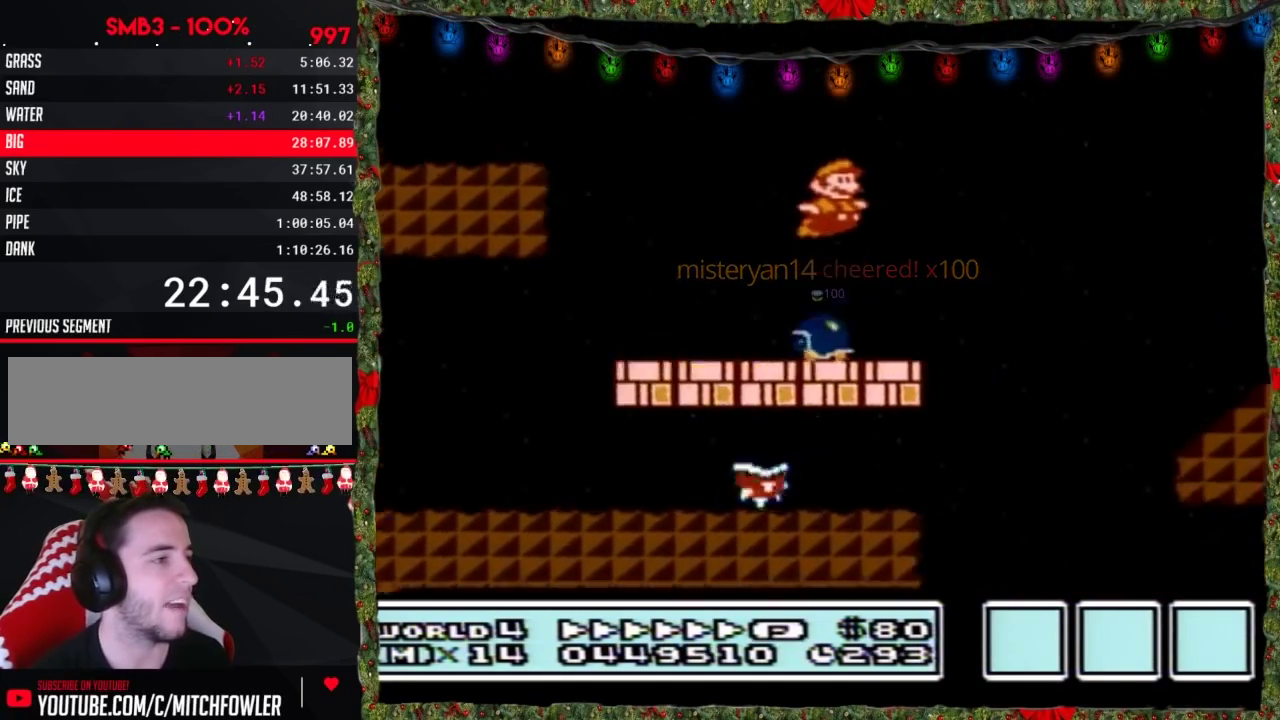
{"buttons": ["B", "DPAD_RIGHT"], "events": [[33, "A", "up"]]}
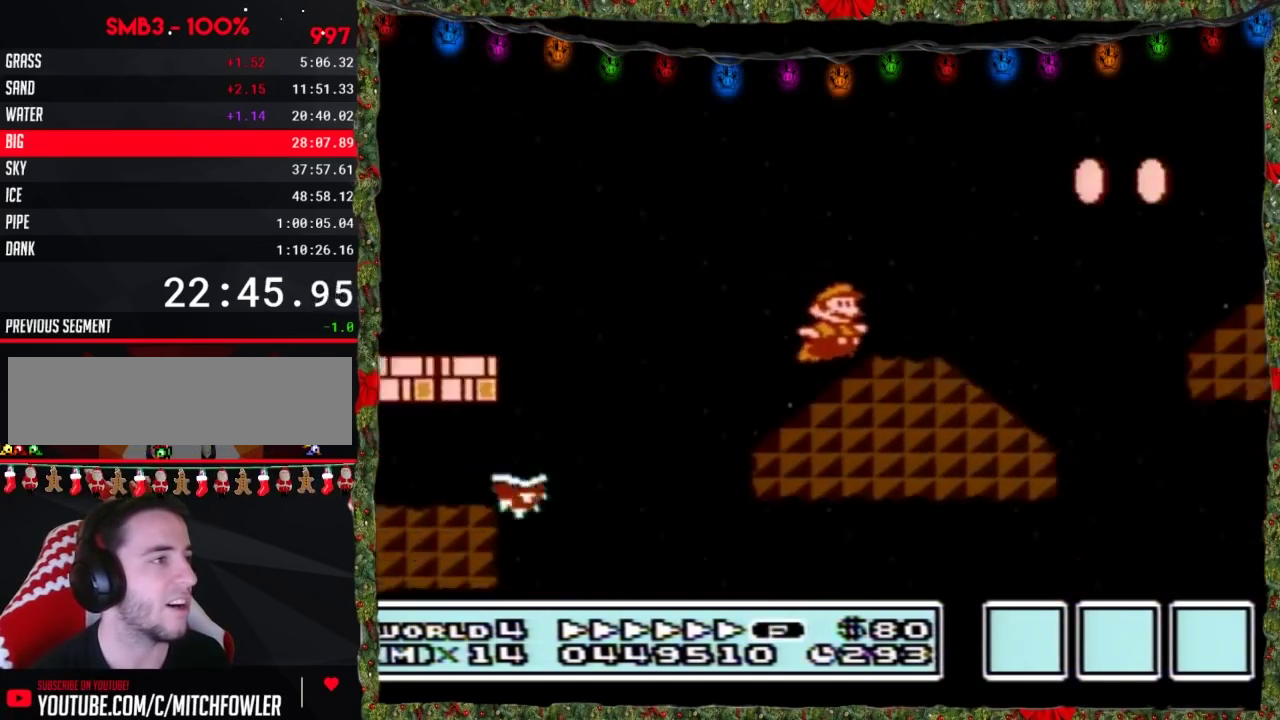
{"buttons": ["B", "DPAD_RIGHT"], "events": [[100, "A", "down"], [367, "A", "up"]]}
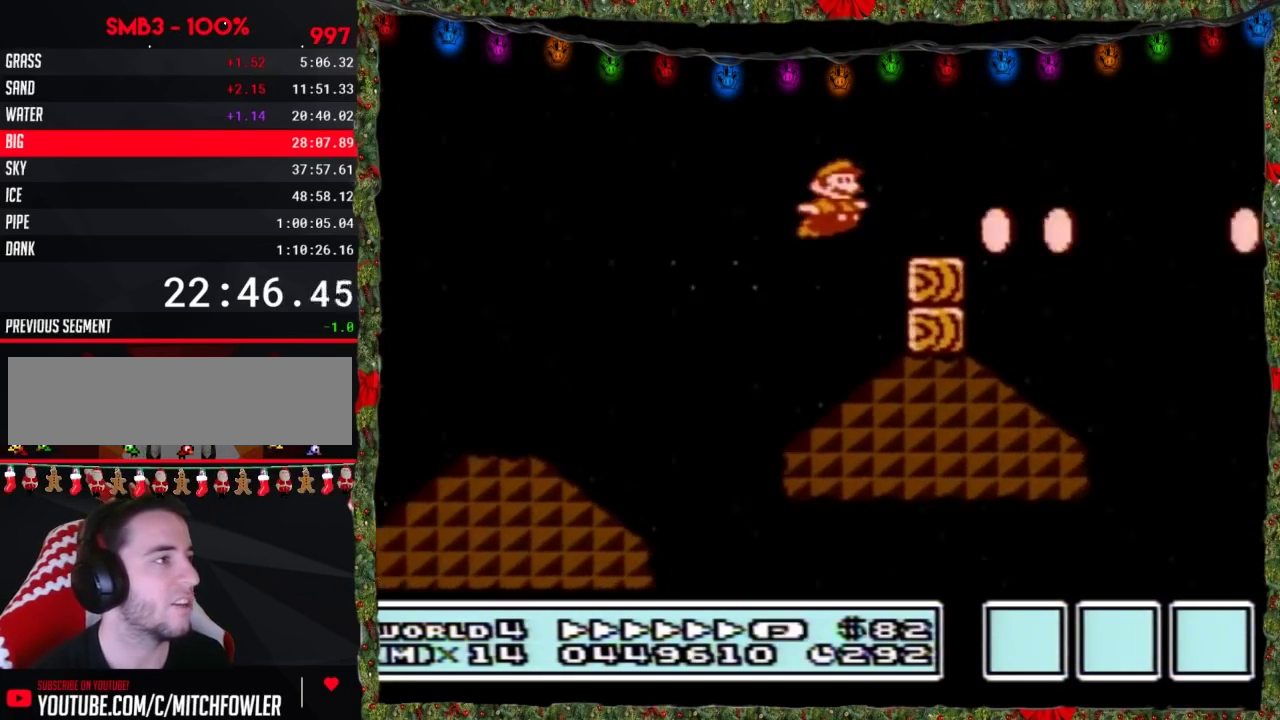
{"buttons": ["A", "B", "DPAD_RIGHT"], "events": [[183, "A", "down"]]}
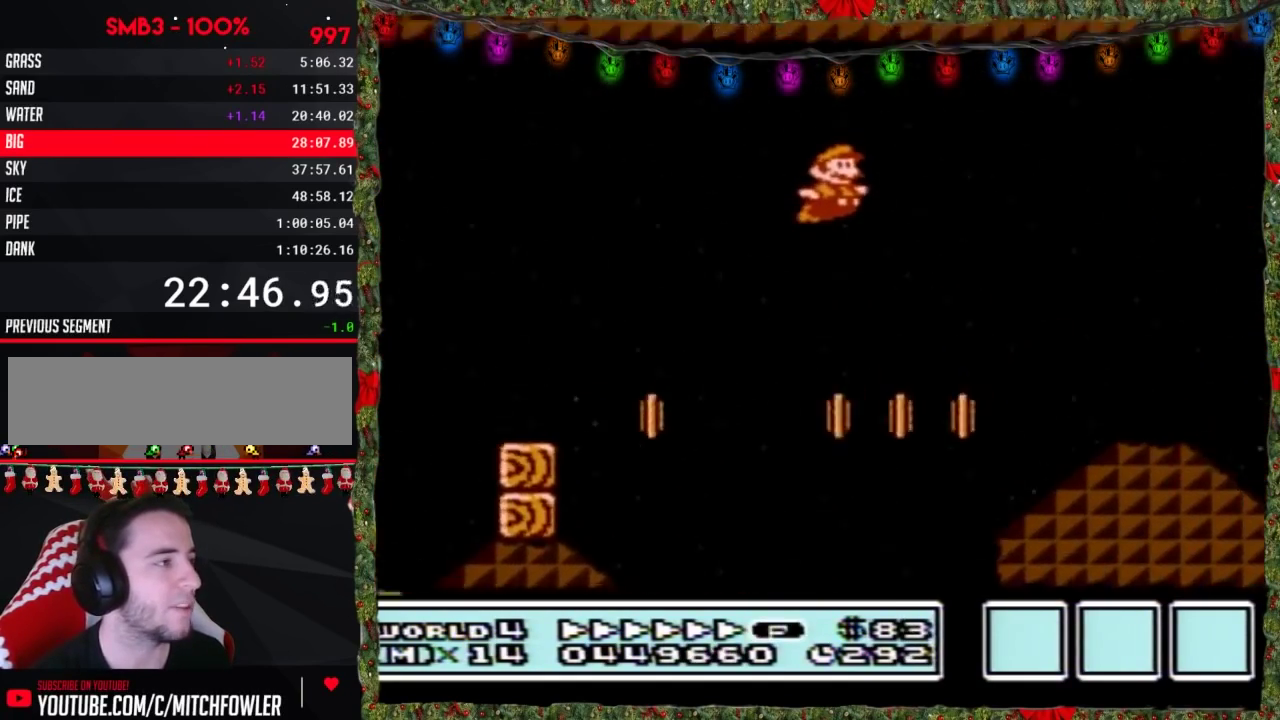
{"buttons": ["A", "B", "DPAD_RIGHT"], "events": []}
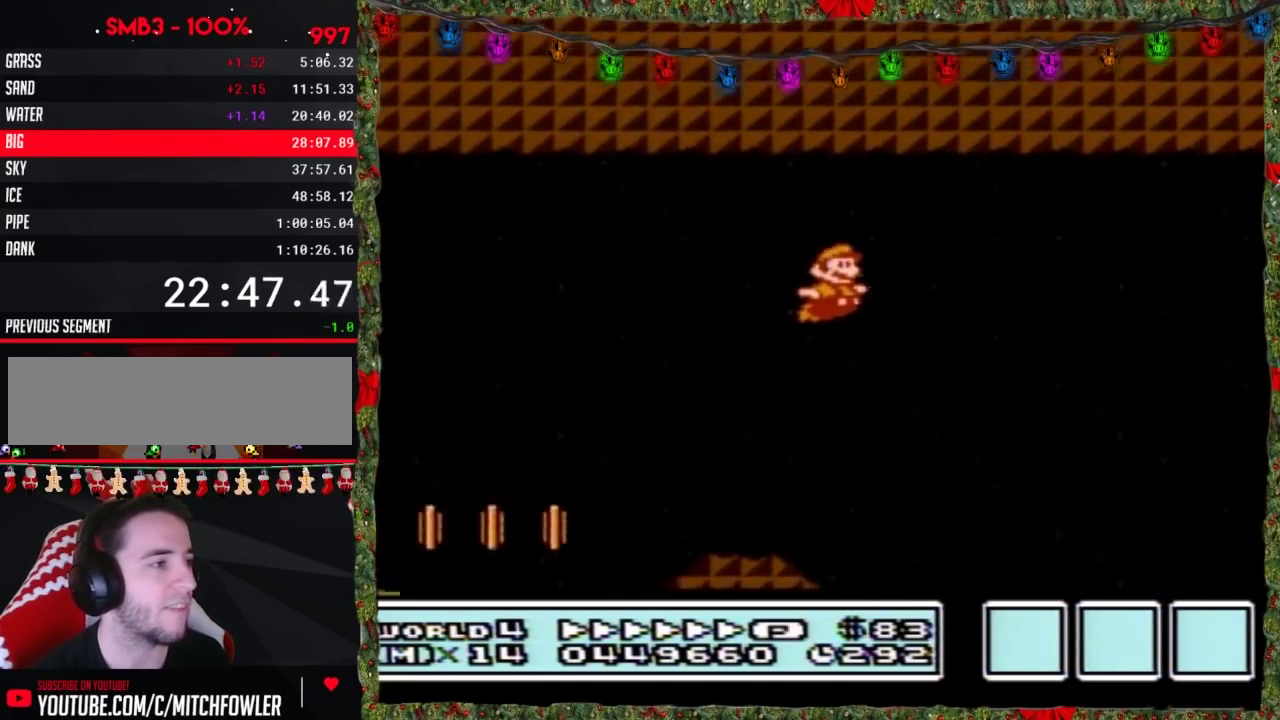
{"buttons": ["B", "DPAD_RIGHT"], "events": [[400, "A", "up"]]}
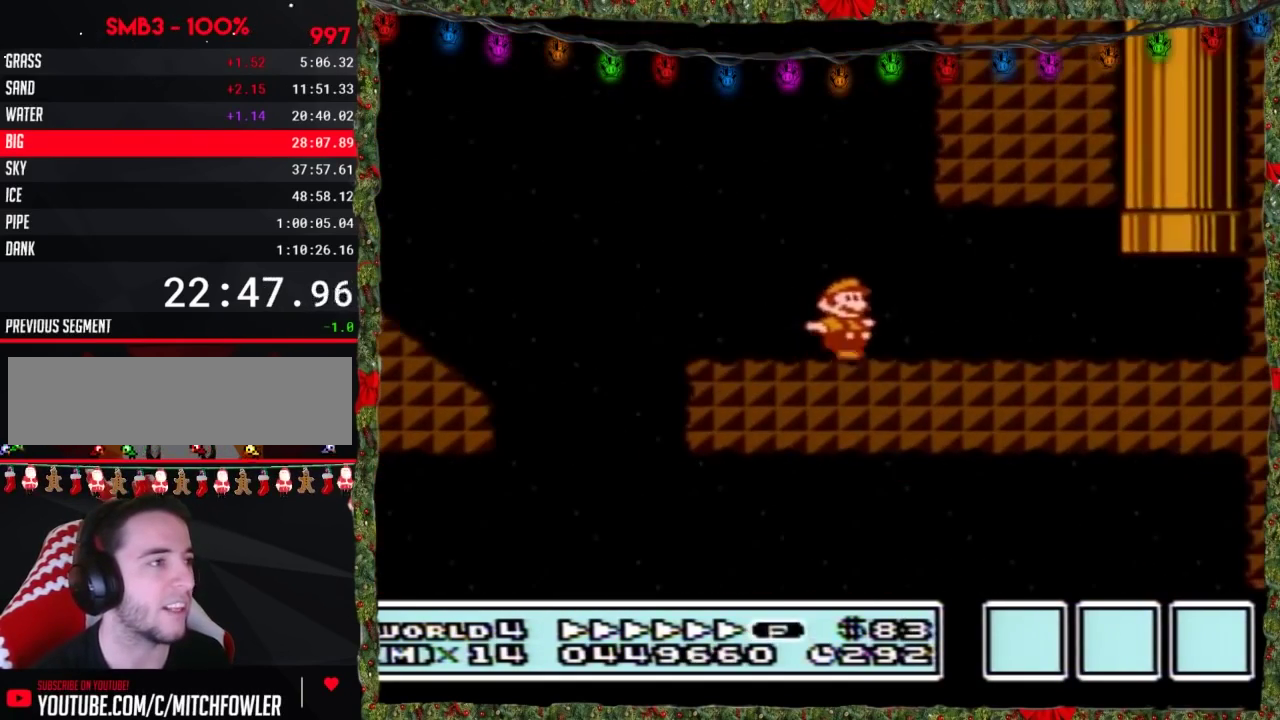
{"buttons": ["A", "B", "DPAD_UP"], "events": [[350, "DPAD_UP", "down"], [367, "DPAD_RIGHT", "up"], [400, "A", "down"]]}
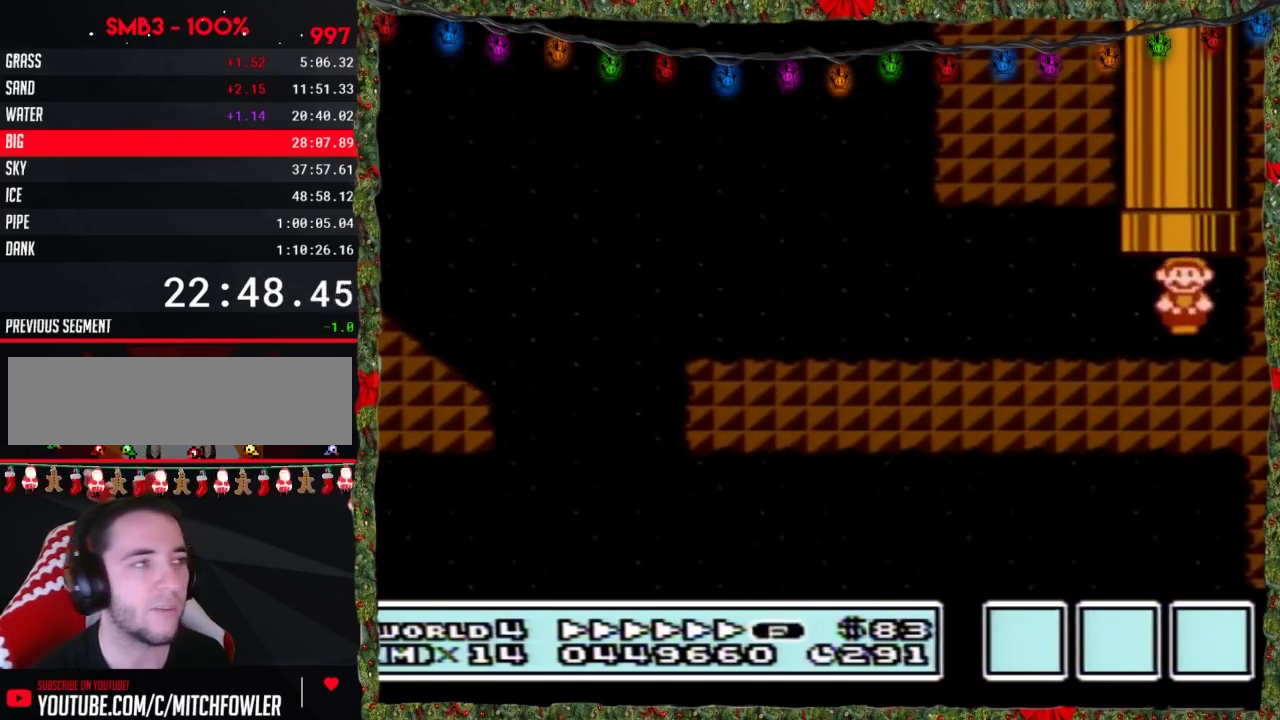
{"buttons": ["B"], "events": [[150, "A", "up"], [150, "DPAD_UP", "up"]]}
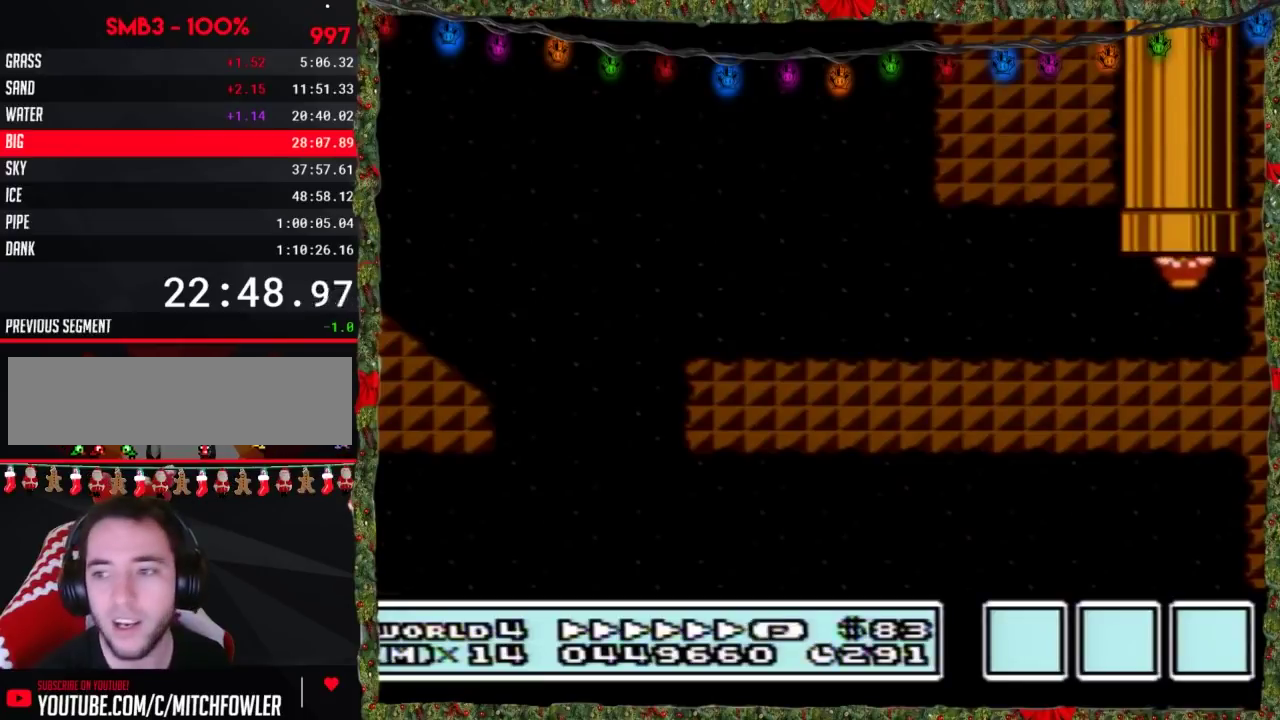
{"buttons": ["B"], "events": []}
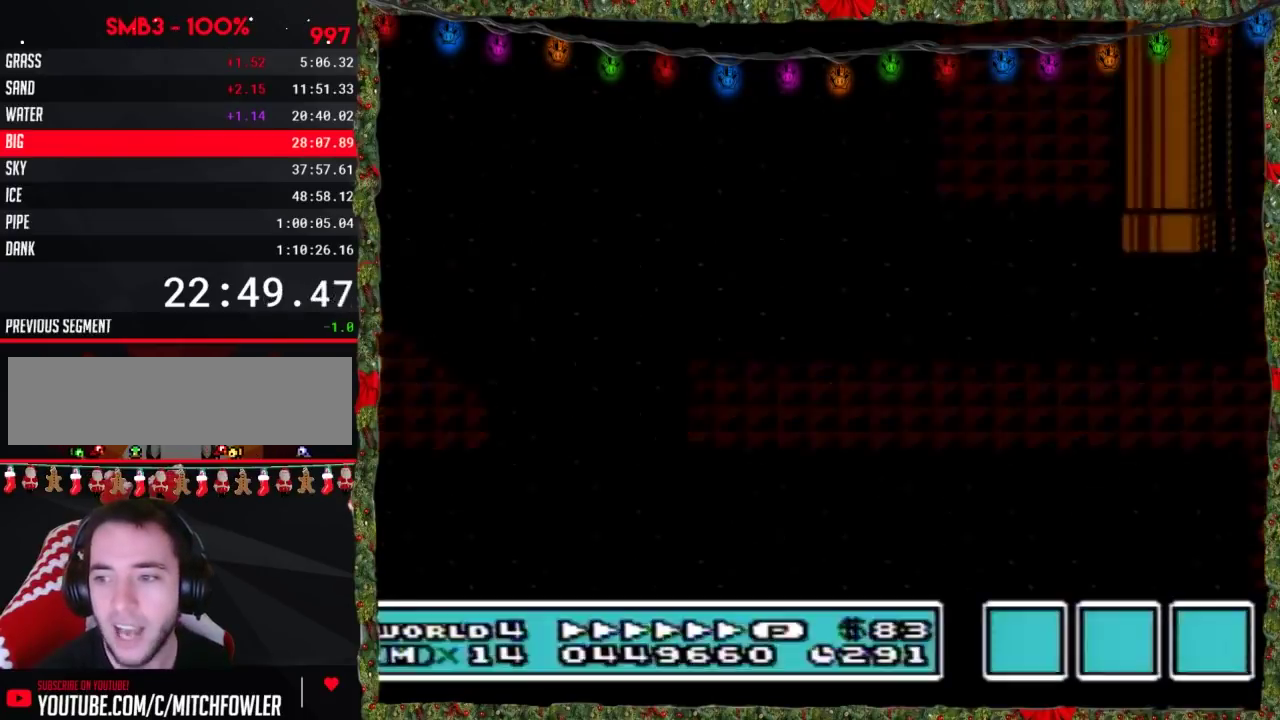
{"buttons": ["B", "DPAD_RIGHT"], "events": [[433, "DPAD_RIGHT", "down"]]}
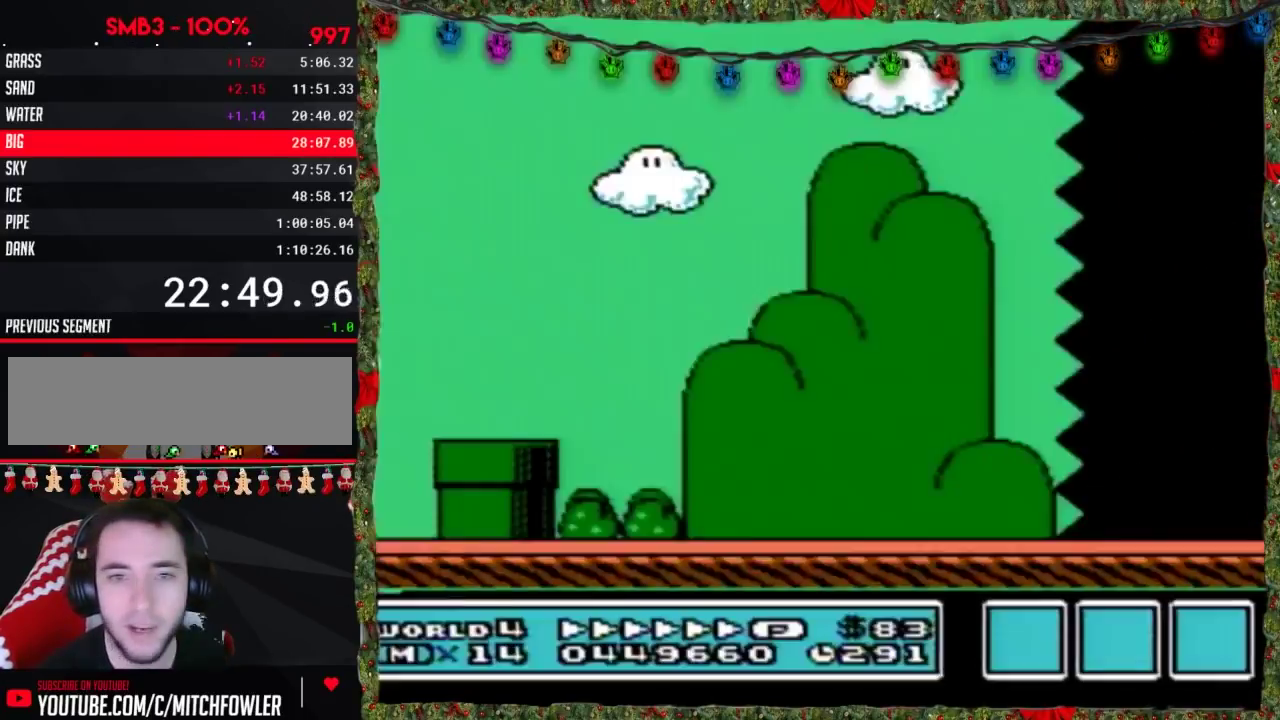
{"buttons": ["B", "DPAD_RIGHT"], "events": []}
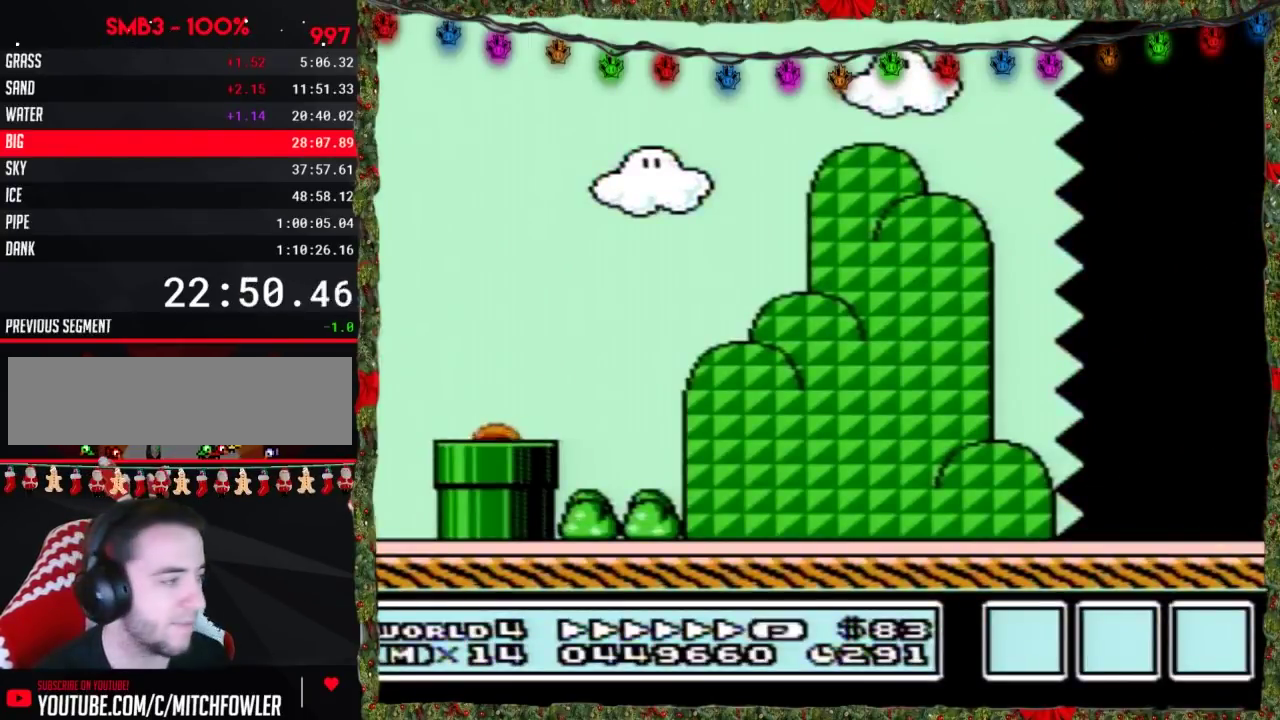
{"buttons": ["B", "DPAD_RIGHT"], "events": []}
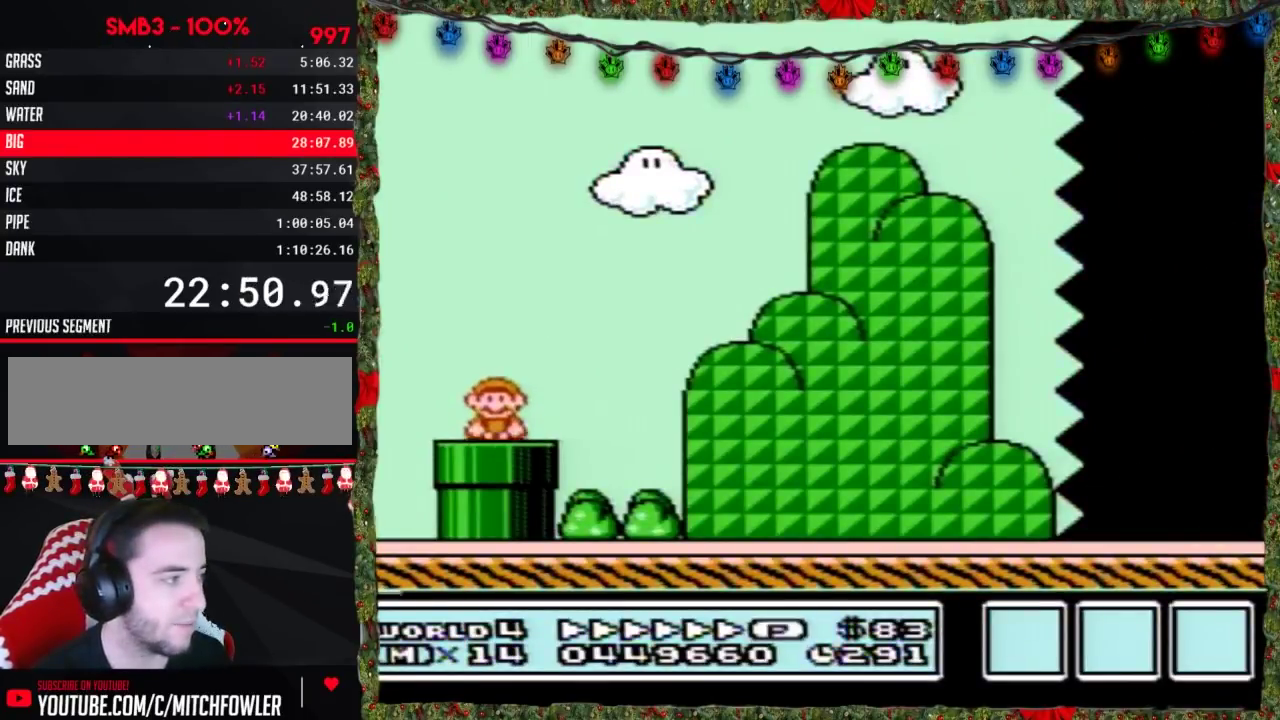
{"buttons": ["A", "B", "DPAD_RIGHT"], "events": [[383, "A", "down"]]}
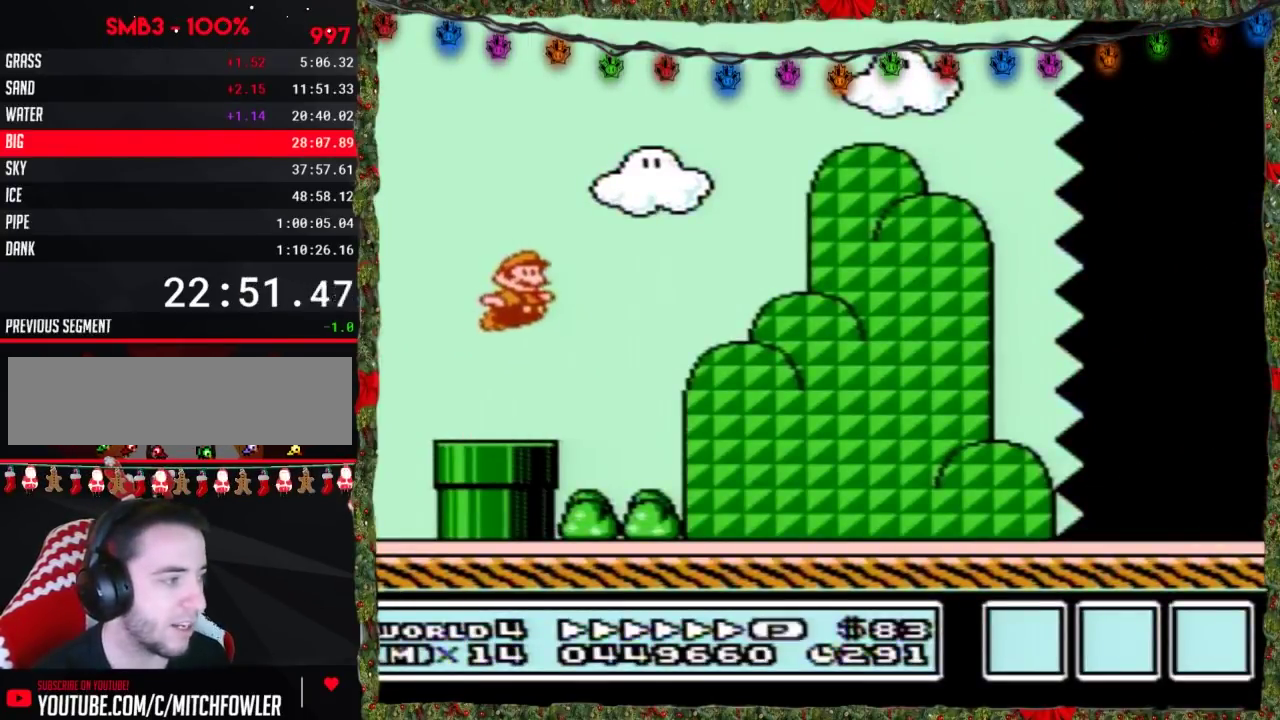
{"buttons": ["B", "DPAD_RIGHT"], "events": [[217, "A", "up"]]}
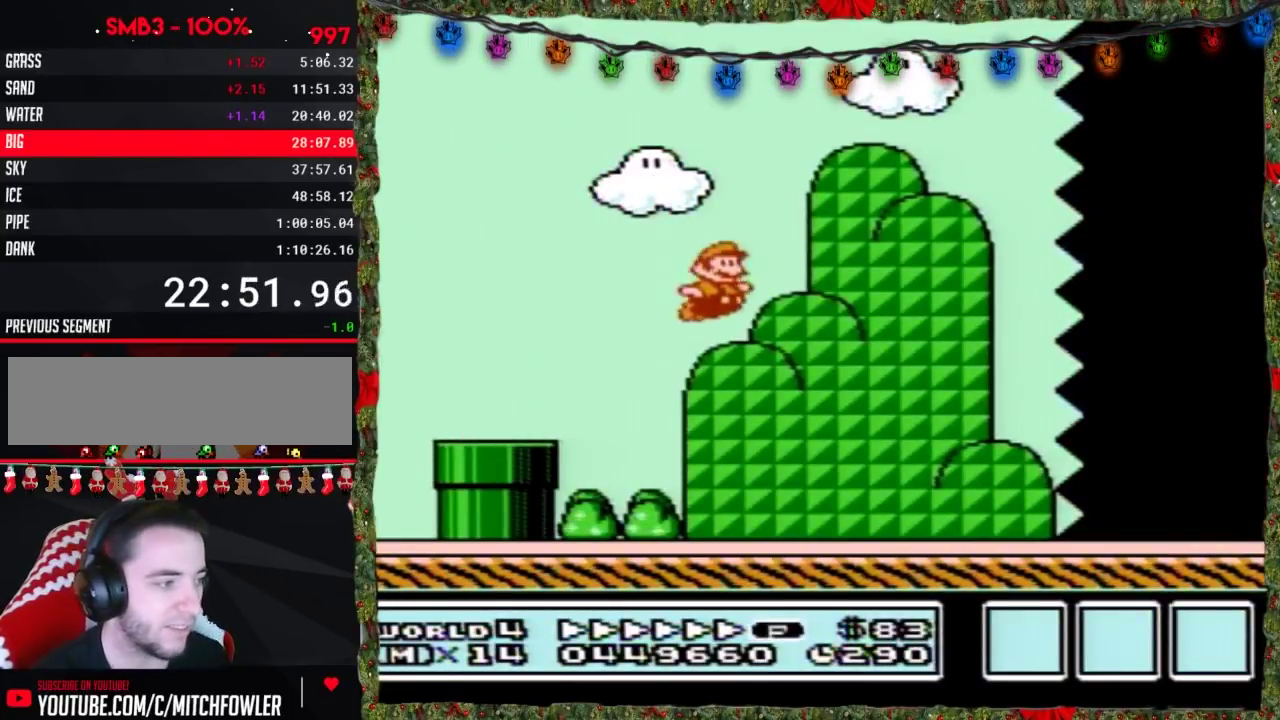
{"buttons": ["B", "DPAD_RIGHT"], "events": []}
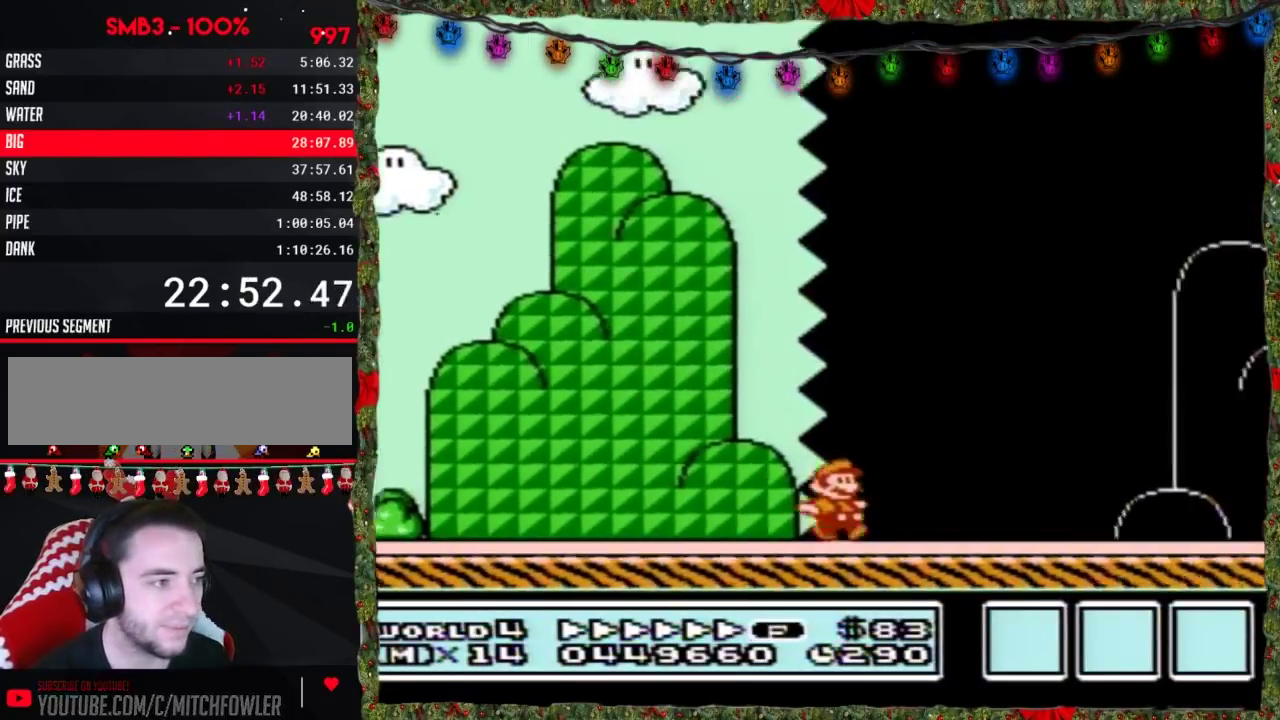
{"buttons": ["A", "B", "DPAD_RIGHT"], "events": [[500, "A", "down"]]}
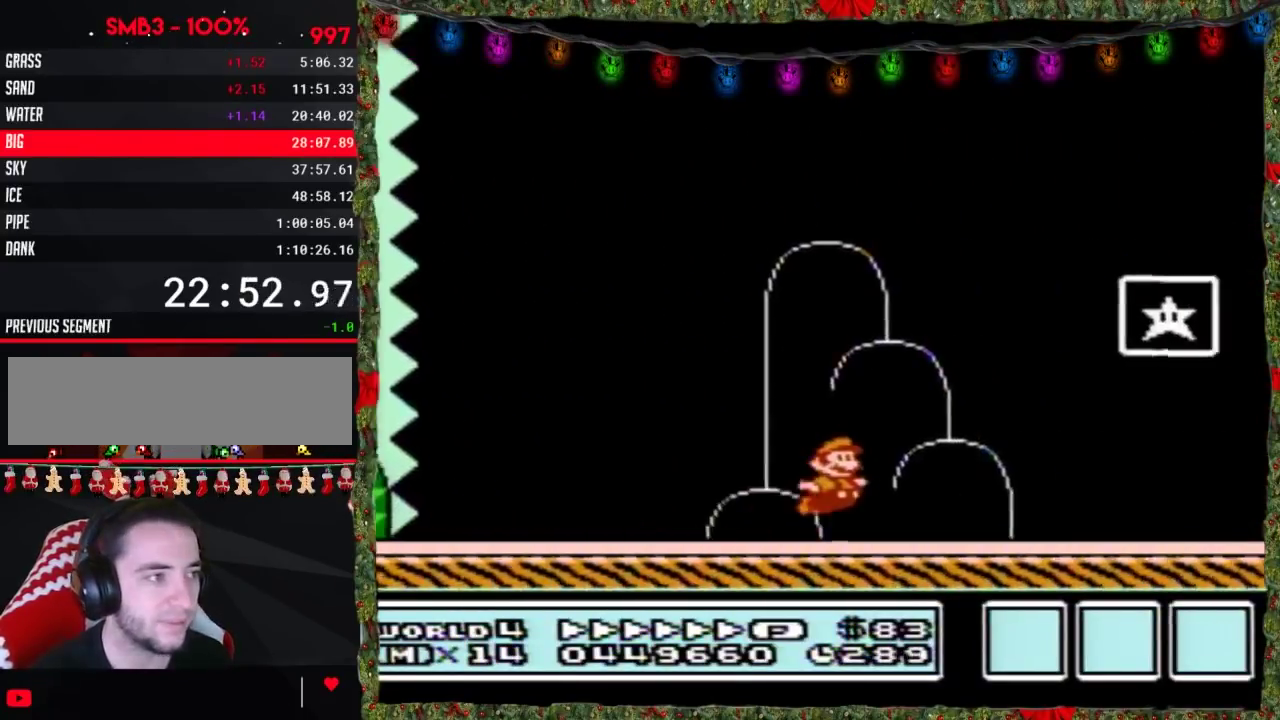
{"buttons": [], "events": [[250, "A", "up"], [250, "B", "up"], [300, "B", "down"], [367, "DPAD_RIGHT", "up"], [383, "B", "up"]]}